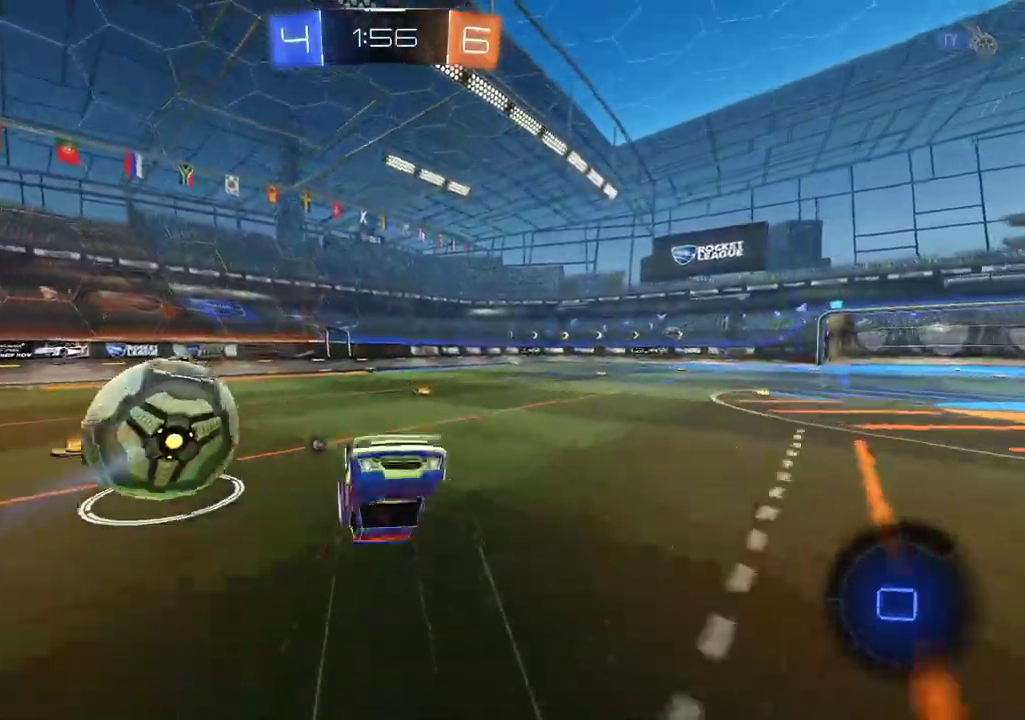
Gameplay with a controller (PlayStation layout); each line is a JSON object with the inputs held at the frame after it. "events" lists button and stick changes between this image and that frame as [ms after this image, input, new state], when the widget could be followed in between. Not read: L1.
{"buttons": ["R2"], "left_stick": "right", "right_stick": "center", "events": [[235, "R2", "down"], [335, "left_stick", "right"]]}
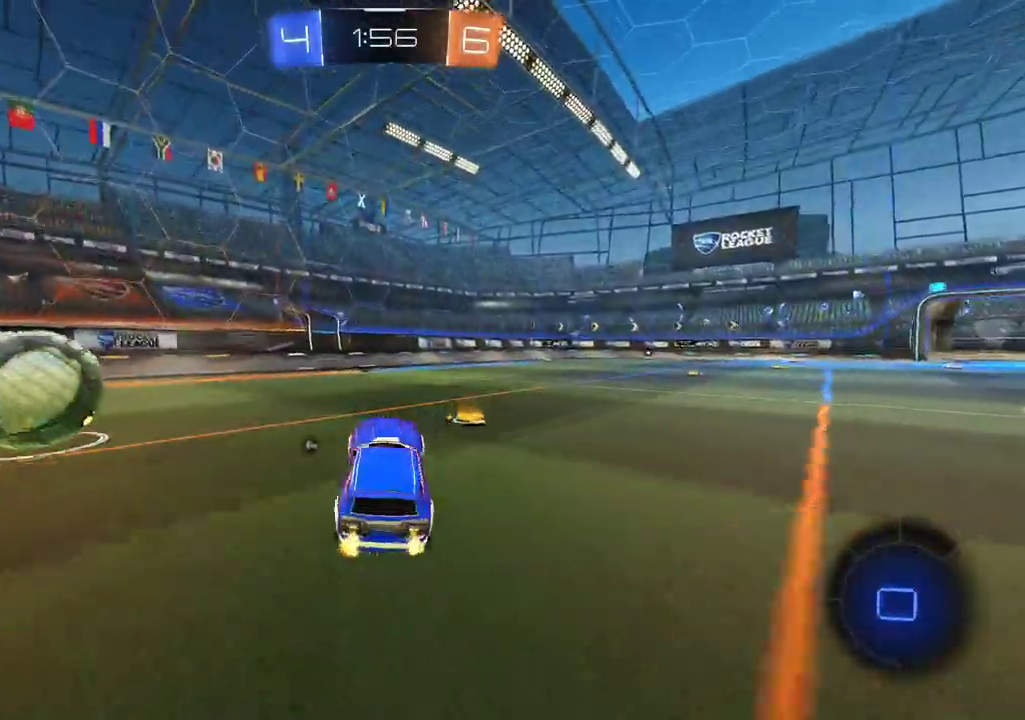
{"buttons": ["R2"], "left_stick": "center", "right_stick": "center", "events": [[201, "left_stick", "center"], [336, "TRIANGLE", "down"], [369, "left_stick", "down-left"], [419, "left_stick", "left"], [436, "TRIANGLE", "up"], [487, "left_stick", "center"]]}
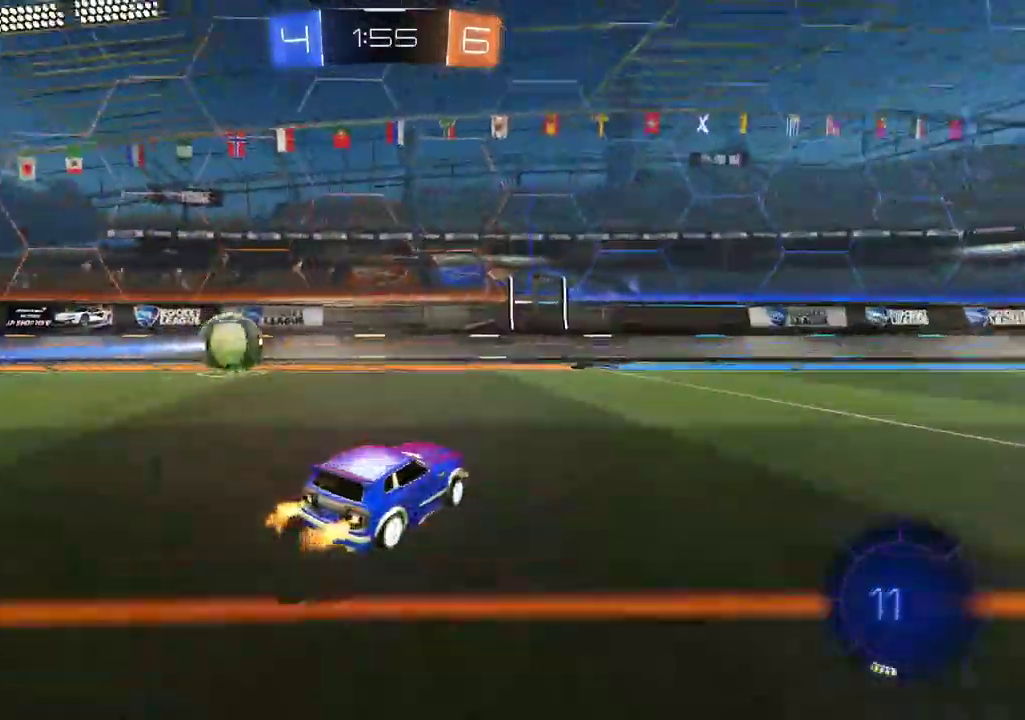
{"buttons": ["R2"], "left_stick": "center", "right_stick": "center", "events": [[185, "left_stick", "left"], [252, "left_stick", "center"]]}
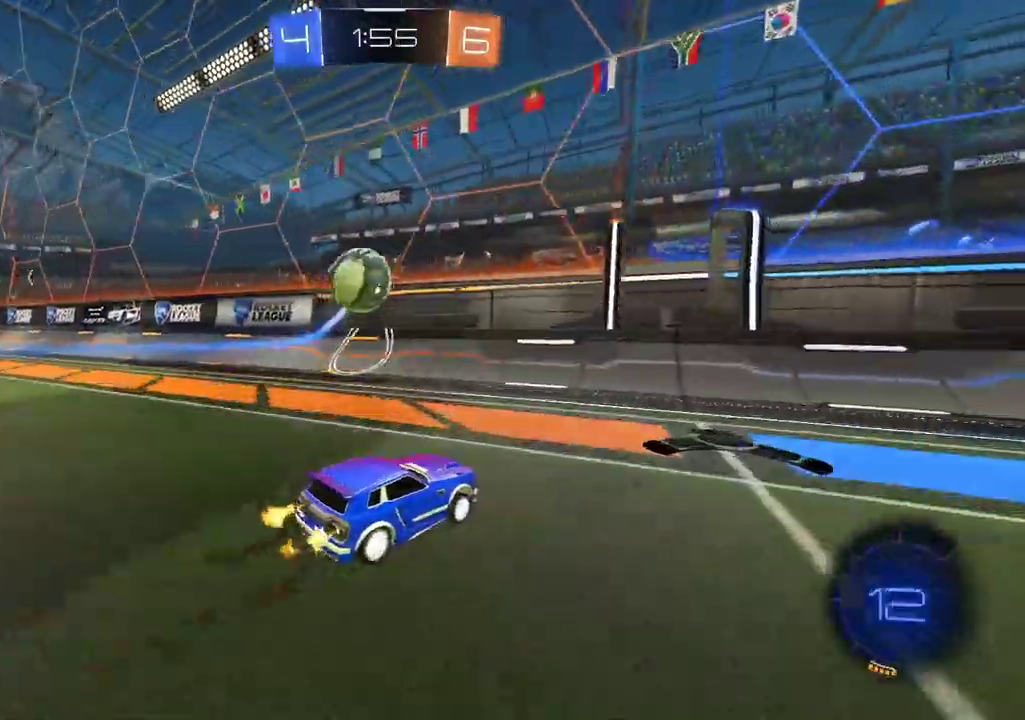
{"buttons": ["R2"], "left_stick": "right", "right_stick": "center", "events": [[100, "left_stick", "right"], [184, "left_stick", "center"], [251, "left_stick", "right"], [352, "left_stick", "up-right"], [453, "left_stick", "right"]]}
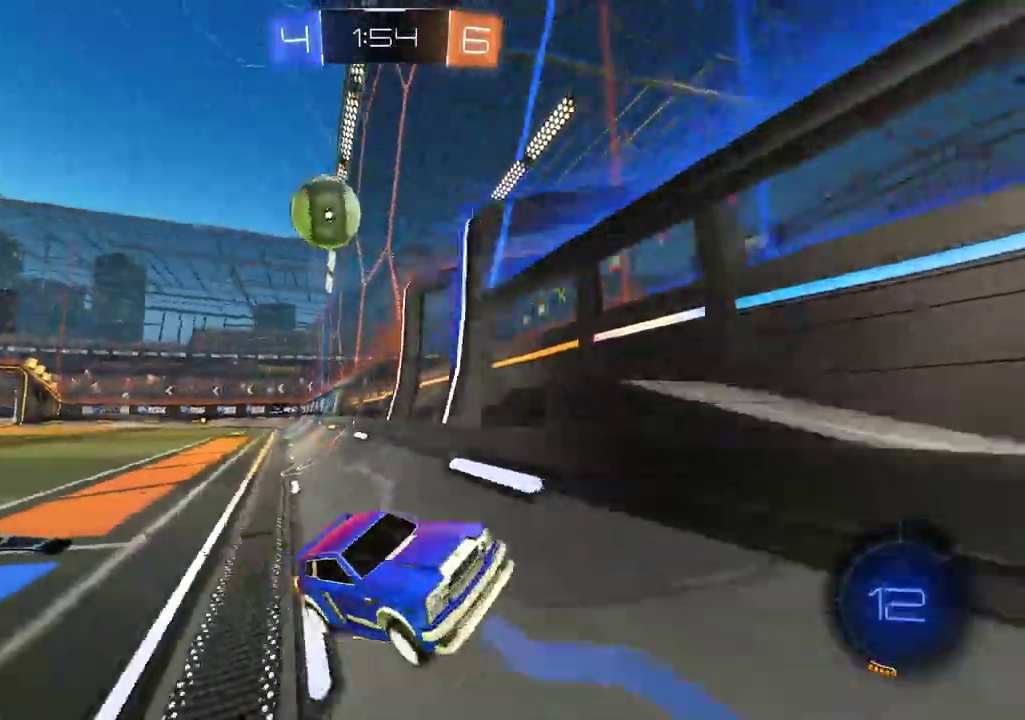
{"buttons": ["R2"], "left_stick": "right", "right_stick": "center", "events": [[168, "left_stick", "center"], [386, "left_stick", "right"]]}
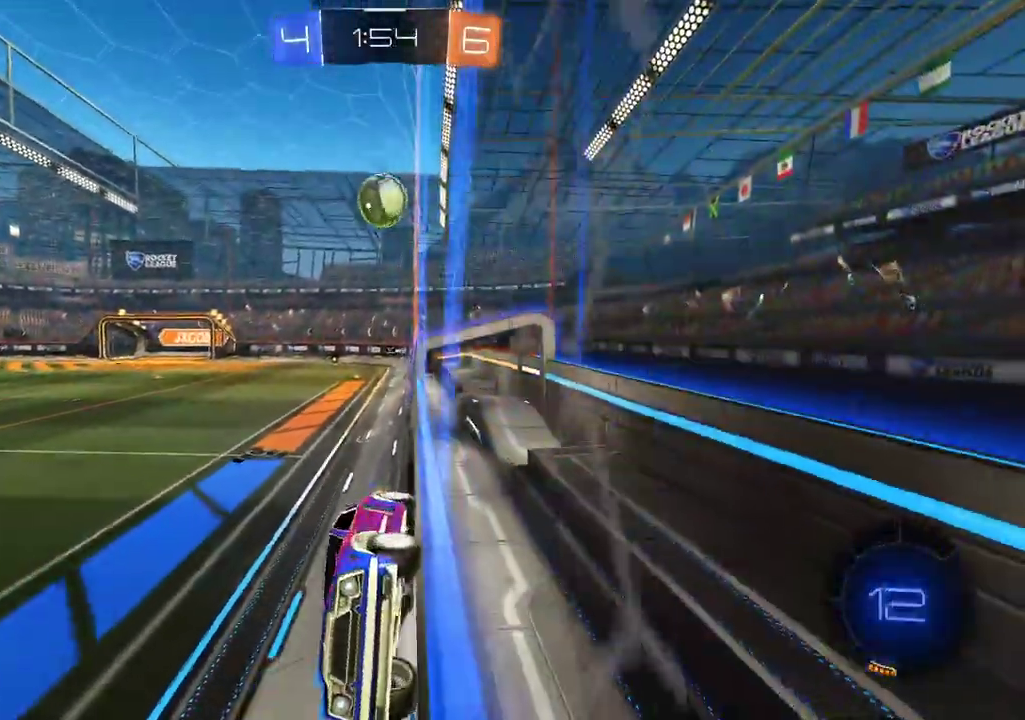
{"buttons": ["R2"], "left_stick": "down-left", "right_stick": "center", "events": [[252, "left_stick", "down-left"], [386, "left_stick", "center"], [470, "left_stick", "down-left"]]}
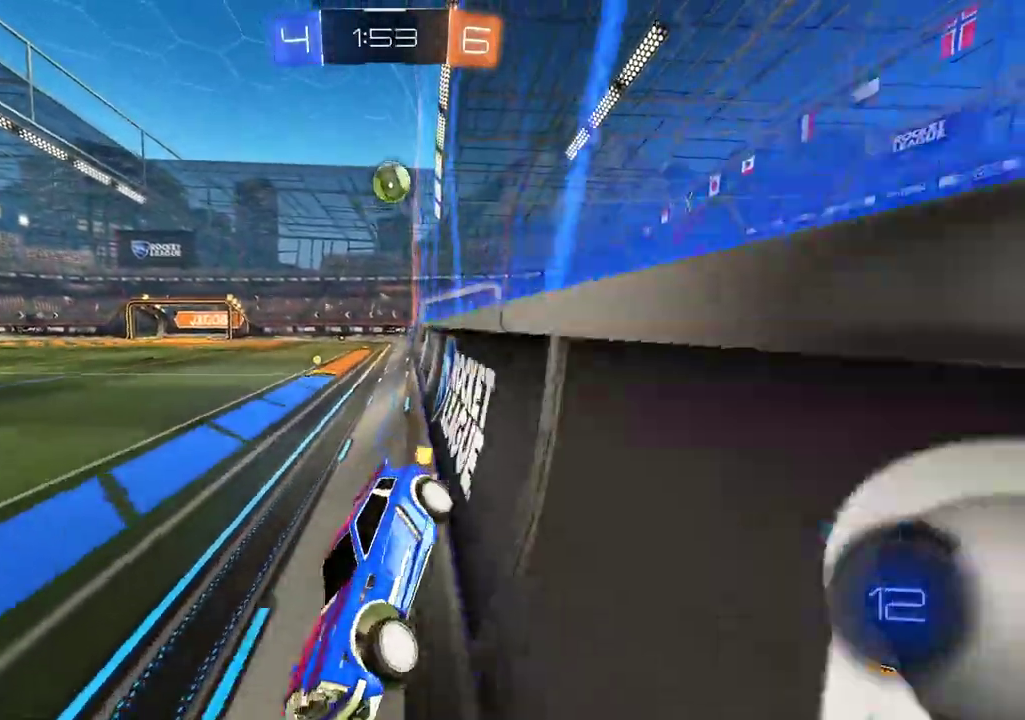
{"buttons": ["R2"], "left_stick": "center", "right_stick": "center", "events": [[34, "left_stick", "left"], [51, "TRIANGLE", "down"], [185, "TRIANGLE", "up"], [185, "left_stick", "center"]]}
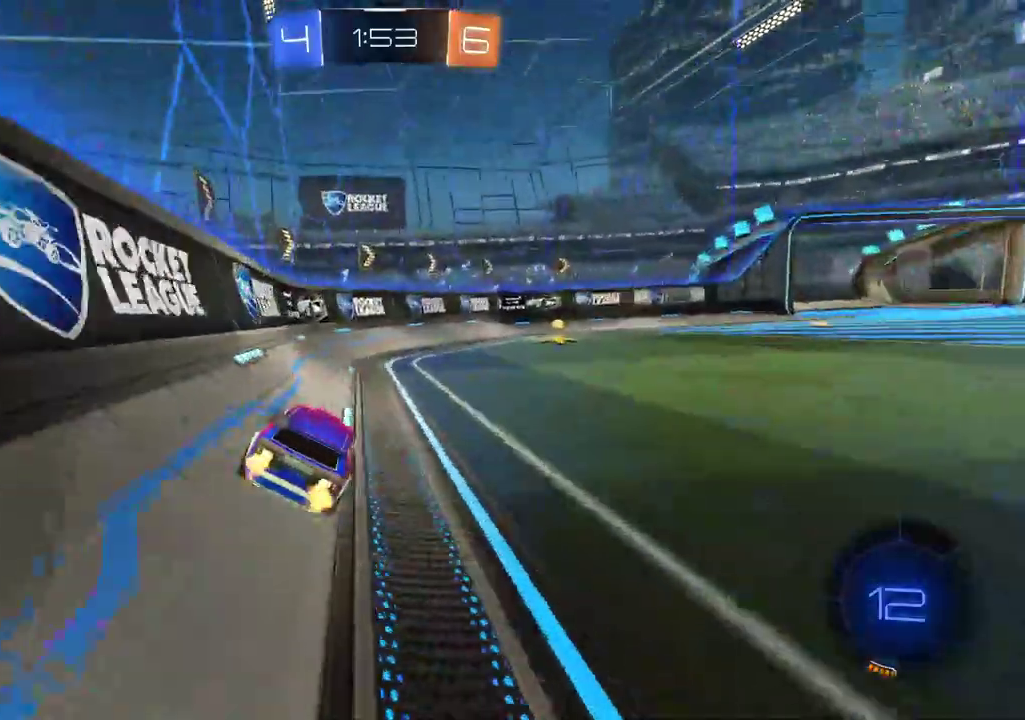
{"buttons": ["R2"], "left_stick": "right", "right_stick": "center", "events": [[16, "CIRCLE", "down"], [50, "left_stick", "right"], [218, "left_stick", "center"], [318, "TRIANGLE", "down"], [369, "left_stick", "right"], [436, "TRIANGLE", "up"], [469, "CIRCLE", "up"]]}
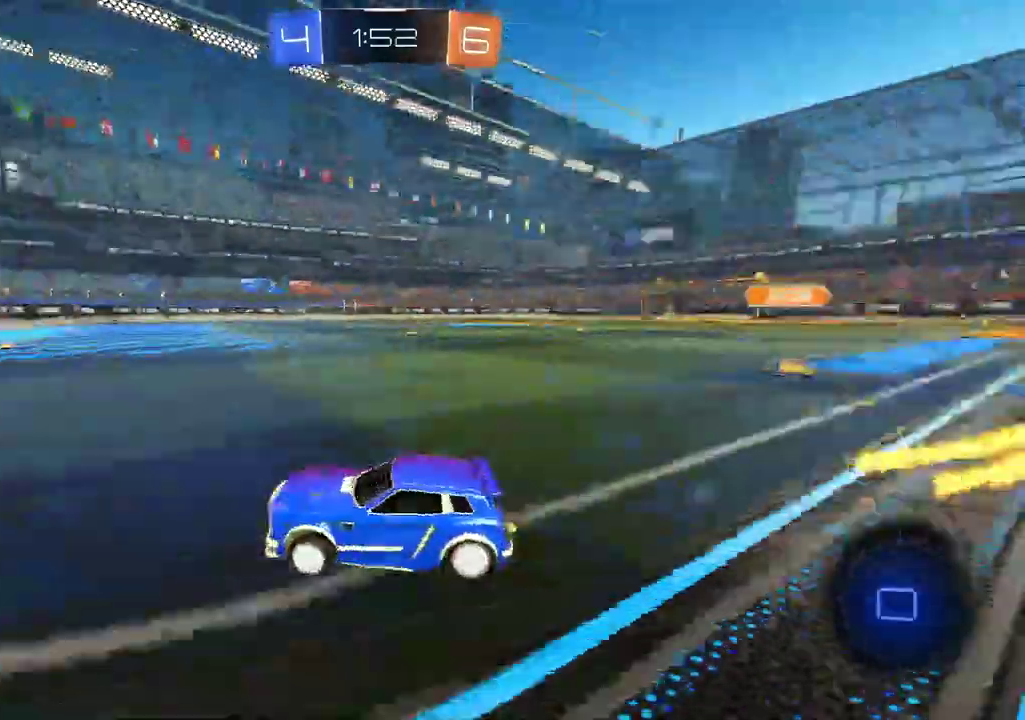
{"buttons": ["R2"], "left_stick": "right", "right_stick": "center", "events": []}
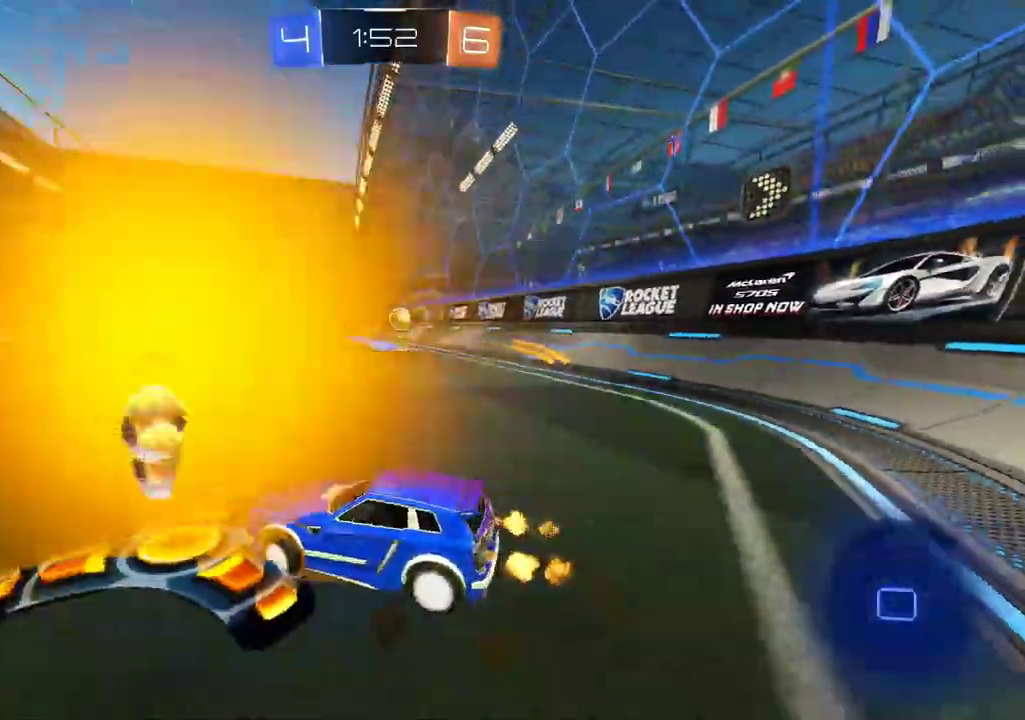
{"buttons": ["R2"], "left_stick": "right", "right_stick": "center", "events": []}
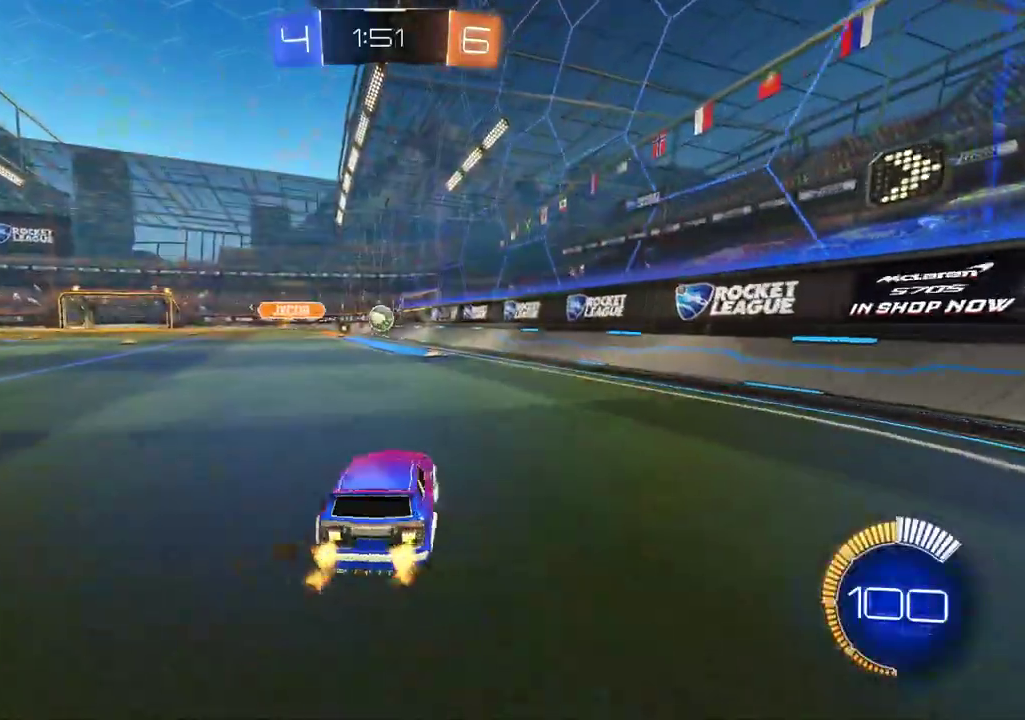
{"buttons": ["CIRCLE", "R2"], "left_stick": "center", "right_stick": "center", "events": [[16, "left_stick", "center"], [234, "left_stick", "down-left"], [352, "CIRCLE", "down"], [486, "left_stick", "center"]]}
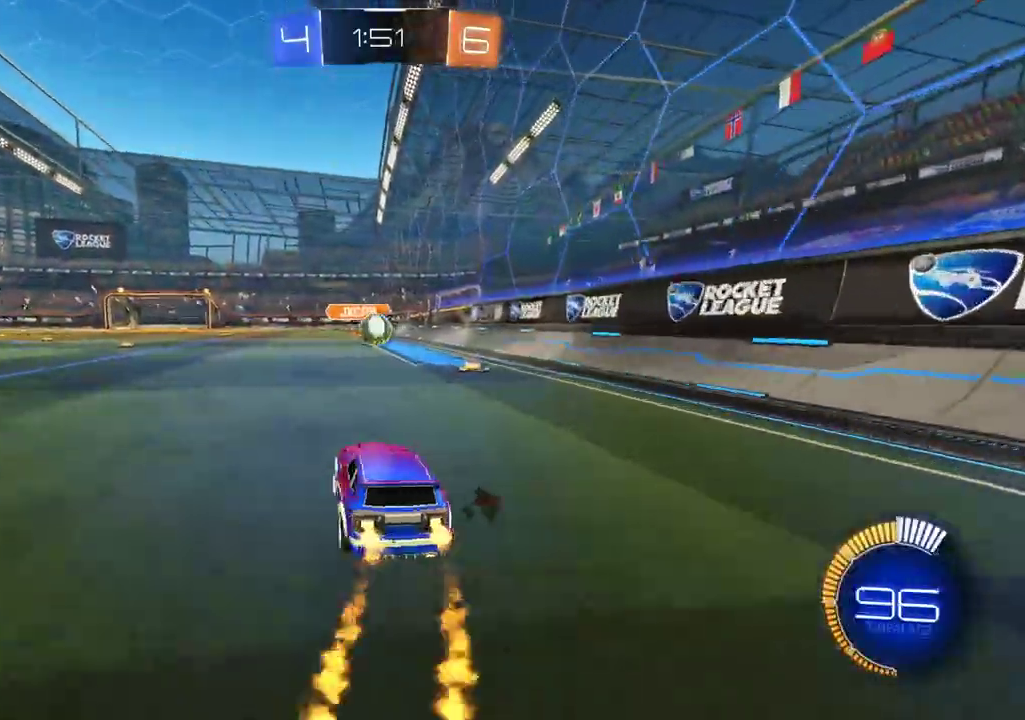
{"buttons": ["CIRCLE", "TRIANGLE", "R2"], "left_stick": "center", "right_stick": "center", "events": [[402, "TRIANGLE", "down"]]}
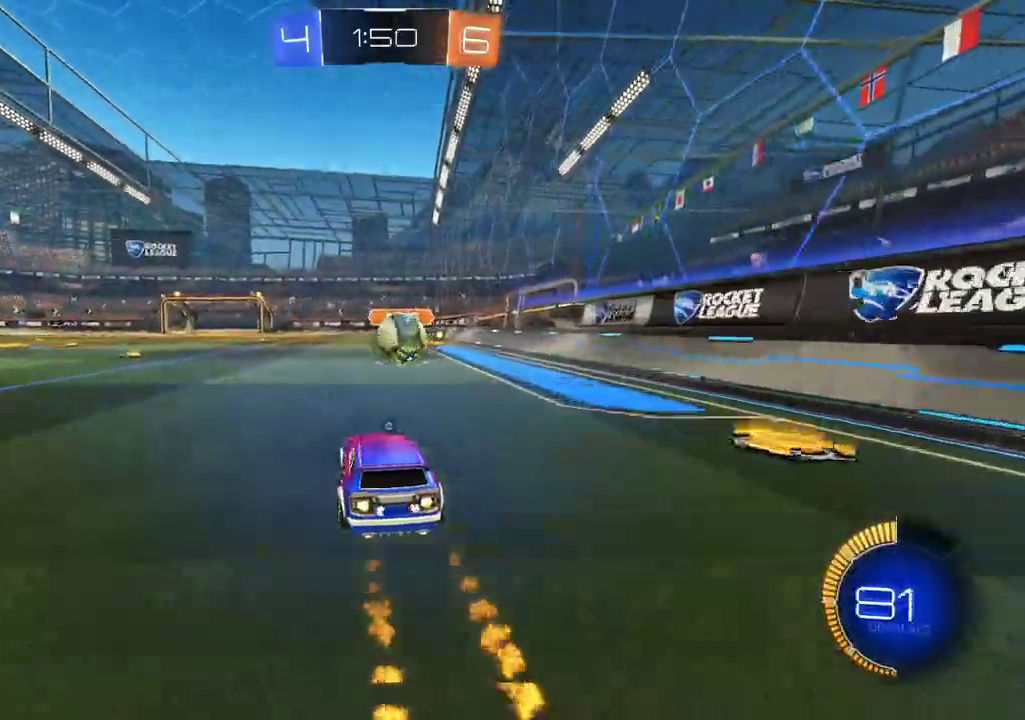
{"buttons": ["CIRCLE", "R2"], "left_stick": "down-left", "right_stick": "center", "events": [[67, "TRIANGLE", "up"], [252, "left_stick", "down-left"], [352, "left_stick", "center"], [486, "left_stick", "down-left"]]}
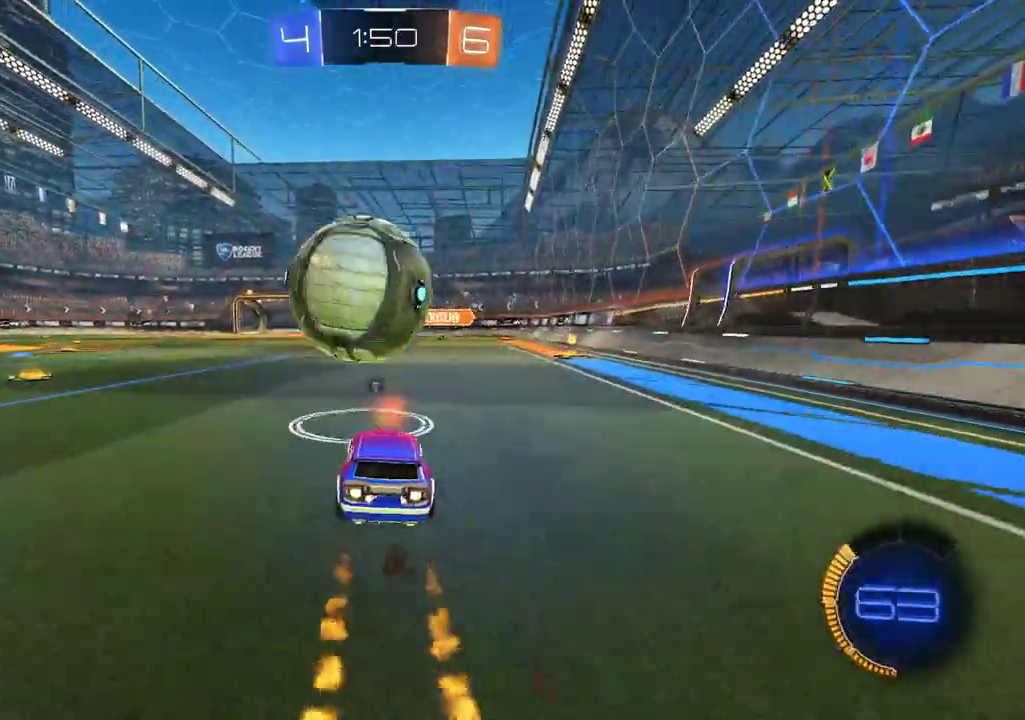
{"buttons": ["R2"], "left_stick": "center", "right_stick": "center", "events": [[118, "left_stick", "center"], [235, "CIRCLE", "up"]]}
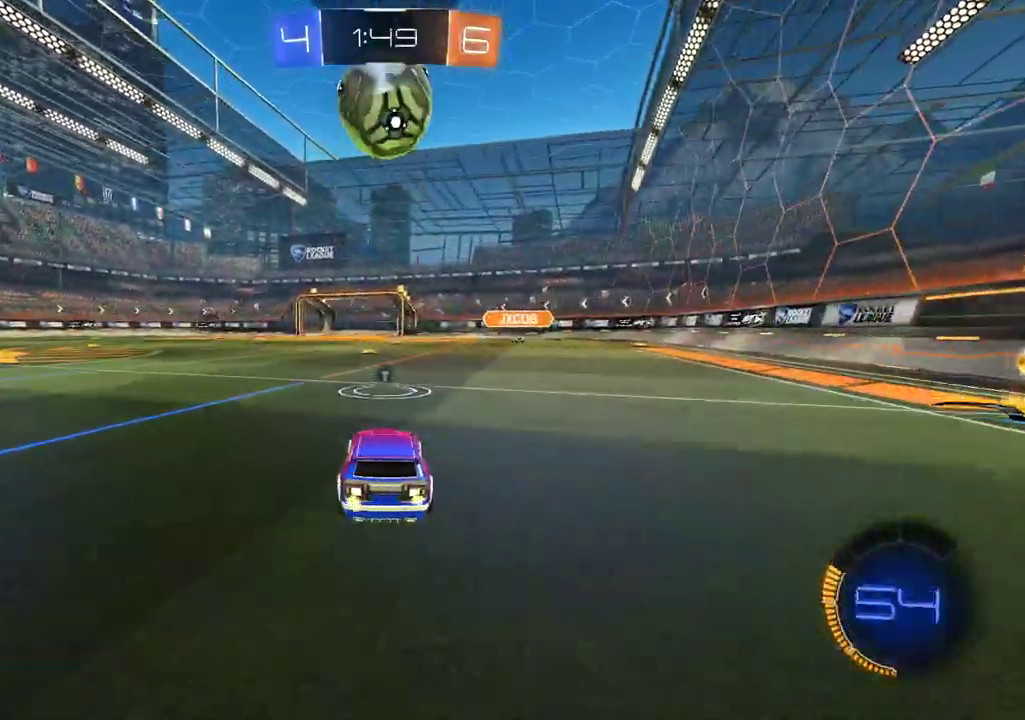
{"buttons": ["R2"], "left_stick": "down-left", "right_stick": "center"}
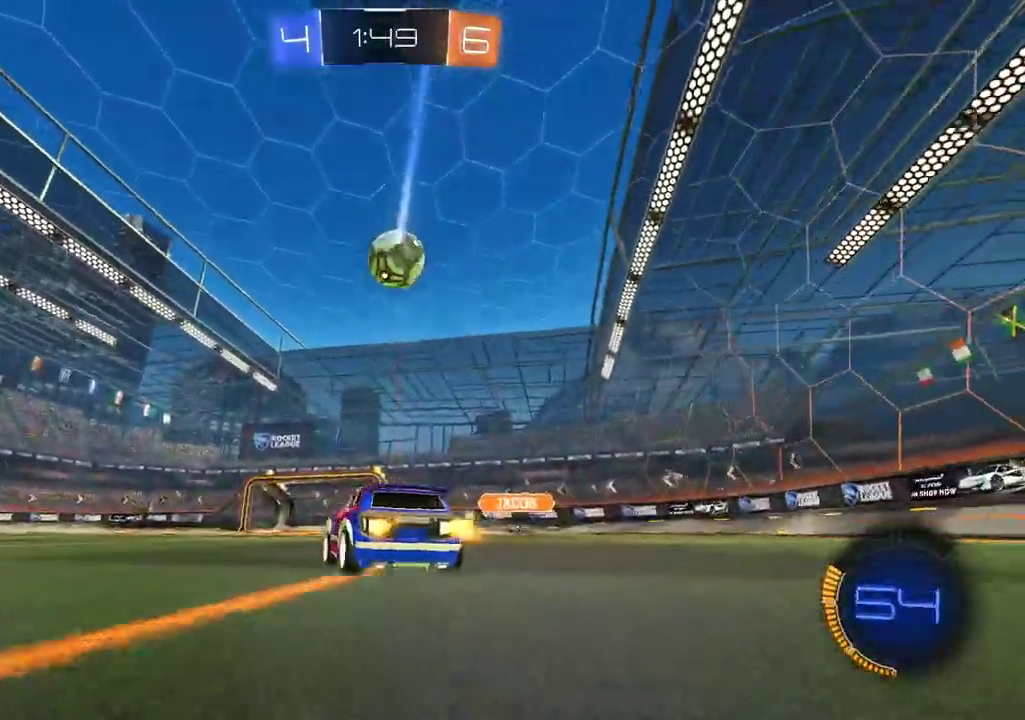
{"buttons": ["R2"], "left_stick": "center", "right_stick": "center"}
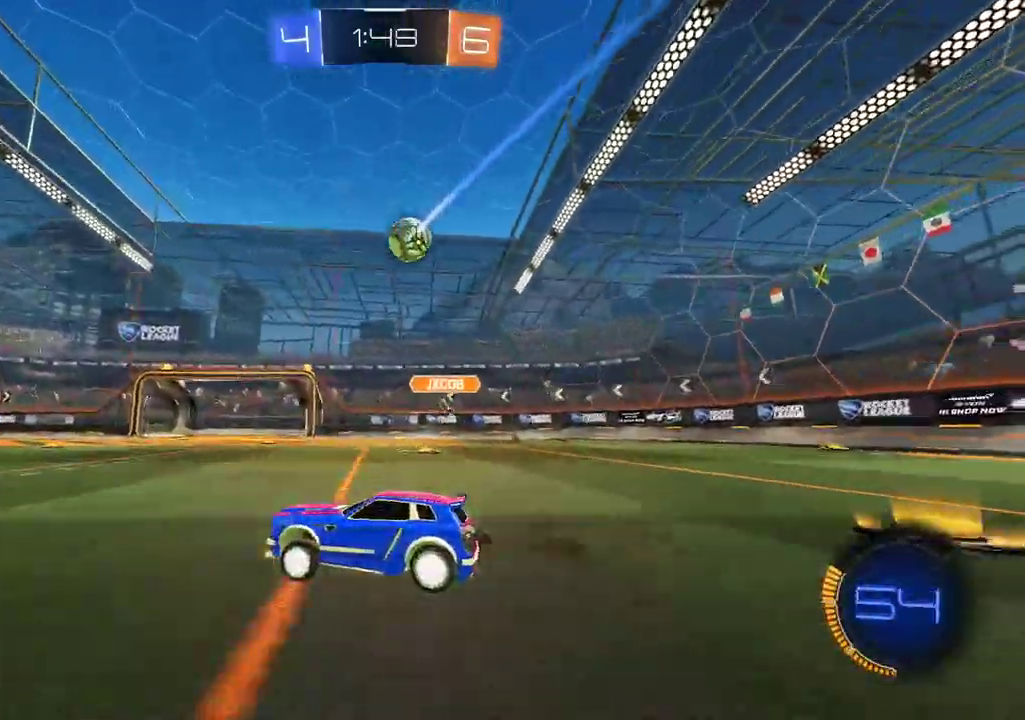
{"buttons": ["R2"], "left_stick": "center", "right_stick": "center", "events": []}
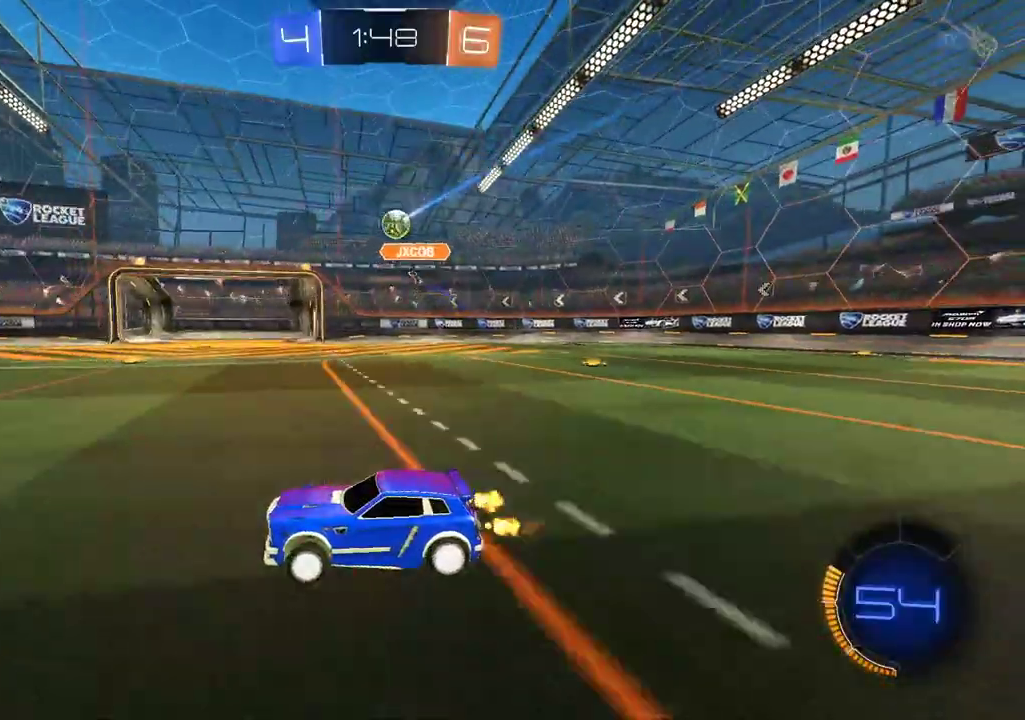
{"buttons": ["R2"], "left_stick": "center", "right_stick": "center", "events": []}
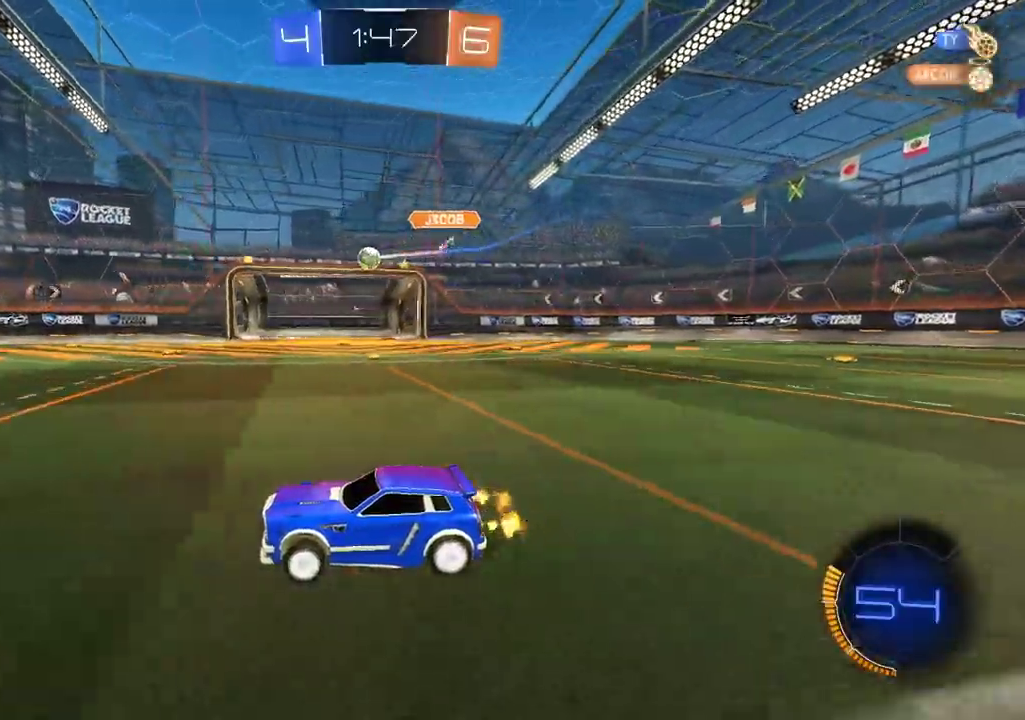
{"buttons": ["R2"], "left_stick": "down-left", "right_stick": "center", "events": [[135, "CIRCLE", "down"], [370, "CIRCLE", "up"], [470, "left_stick", "down-left"]]}
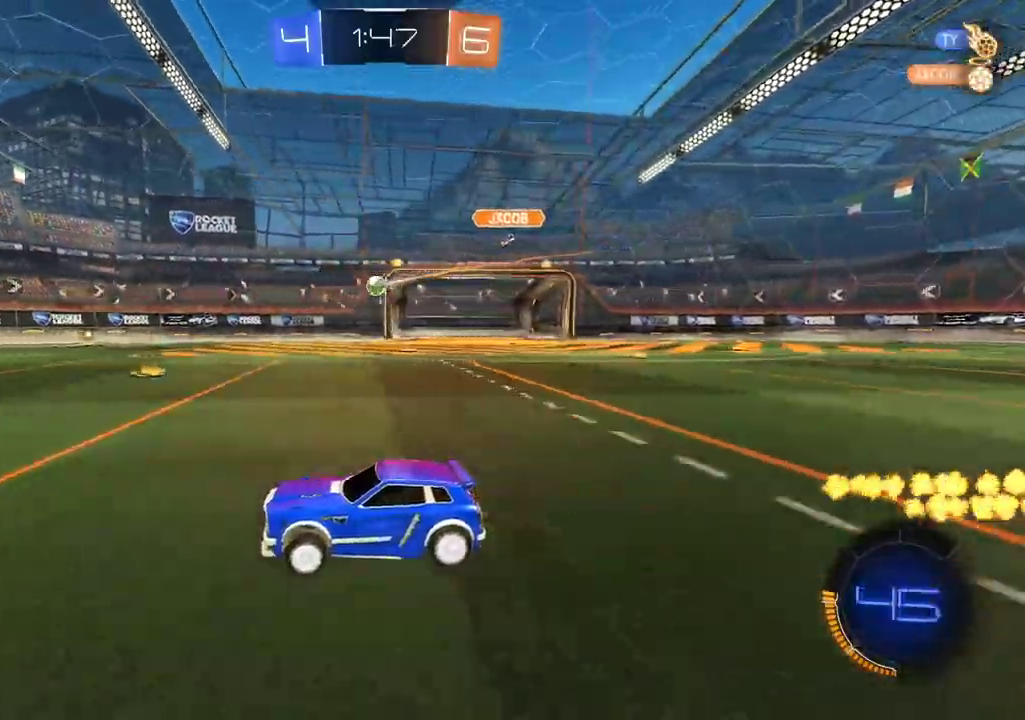
{"buttons": ["TRIANGLE", "R2"], "left_stick": "left", "right_stick": "center", "events": [[168, "left_stick", "center"], [235, "left_stick", "down"], [285, "left_stick", "center"], [386, "left_stick", "down-left"], [470, "TRIANGLE", "down"], [486, "left_stick", "left"]]}